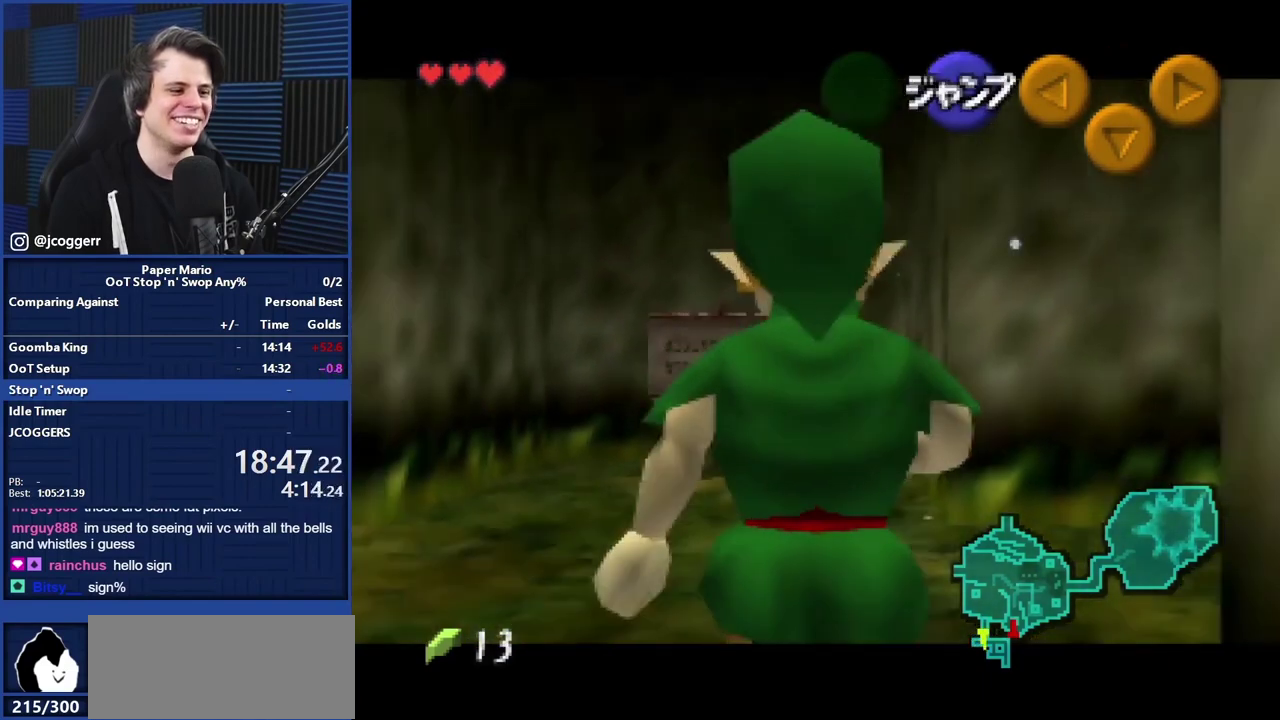
Gameplay with a controller (Nintendo layout); each line is a JSON object with the inputs held at the frame after it. "events" lists button and stick changes between this image and that frame as [ms after this image, input, new state], when the widget could be followed in between. Not read: L3 R3.
{"buttons": ["A"], "left_stick": "down-left", "events": [[200, "left_stick", "down-left"], [240, "Z", "up"], [480, "A", "down"]]}
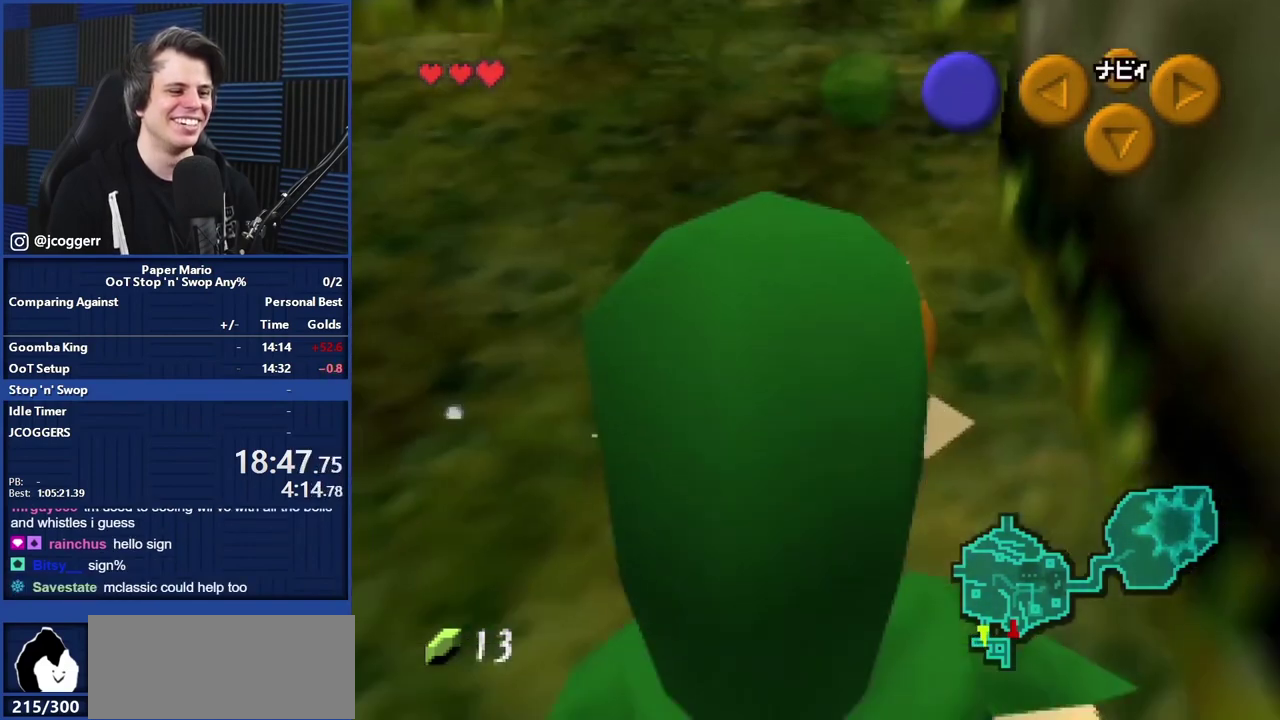
{"buttons": [], "left_stick": "left", "events": [[40, "A", "up"], [440, "left_stick", "left"]]}
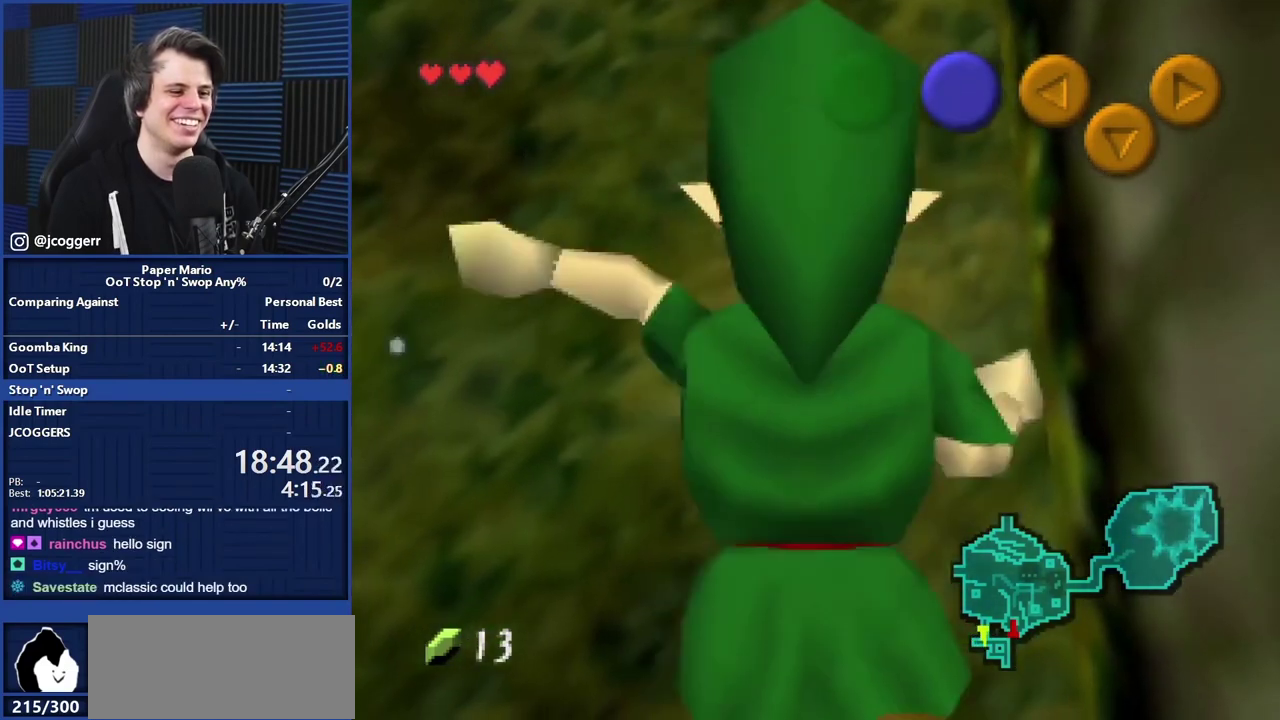
{"buttons": ["A"], "left_stick": "down"}
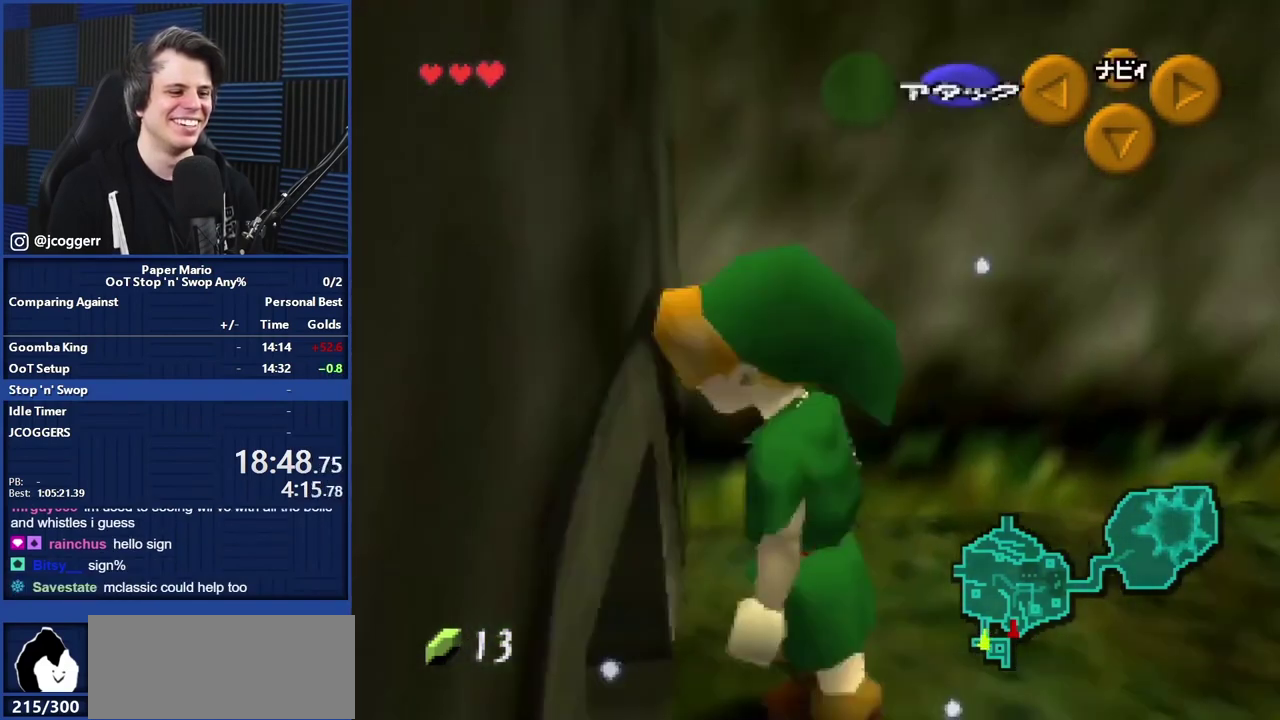
{"buttons": ["A"], "left_stick": "center"}
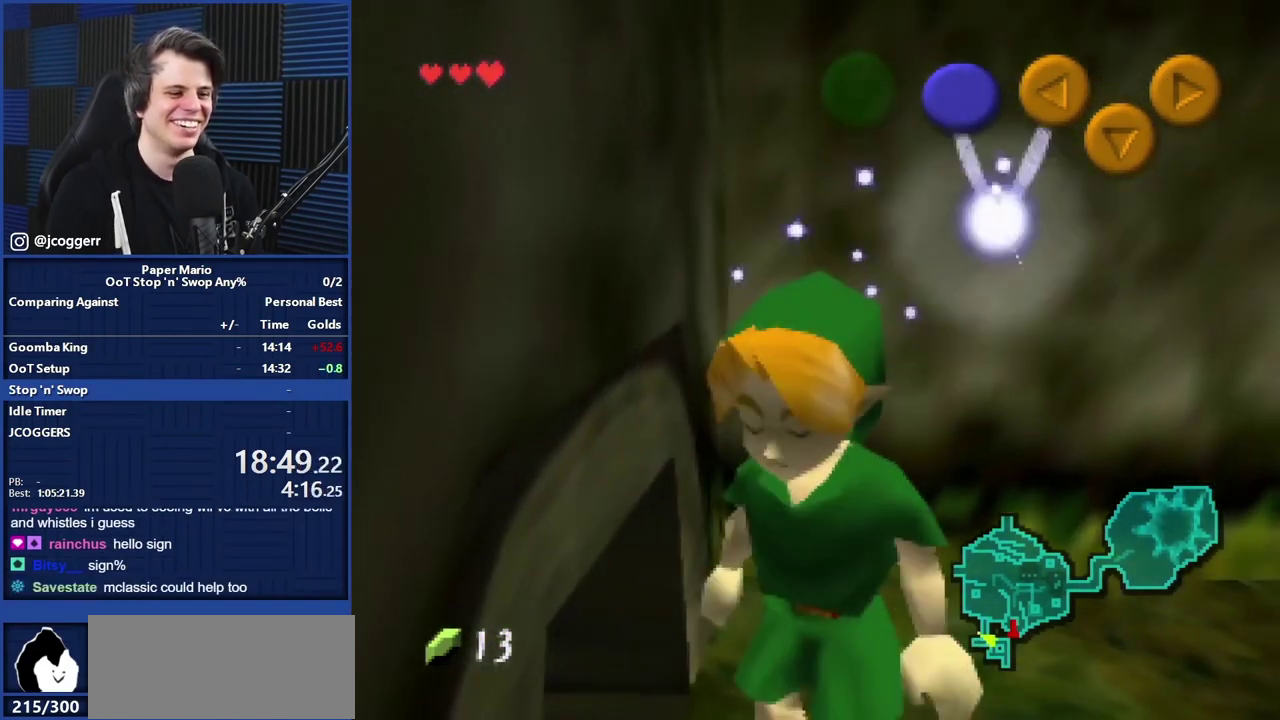
{"buttons": [], "left_stick": "center", "events": [[40, "left_stick", "left"], [80, "A", "up"], [320, "A", "down"], [400, "A", "up"], [400, "left_stick", "center"]]}
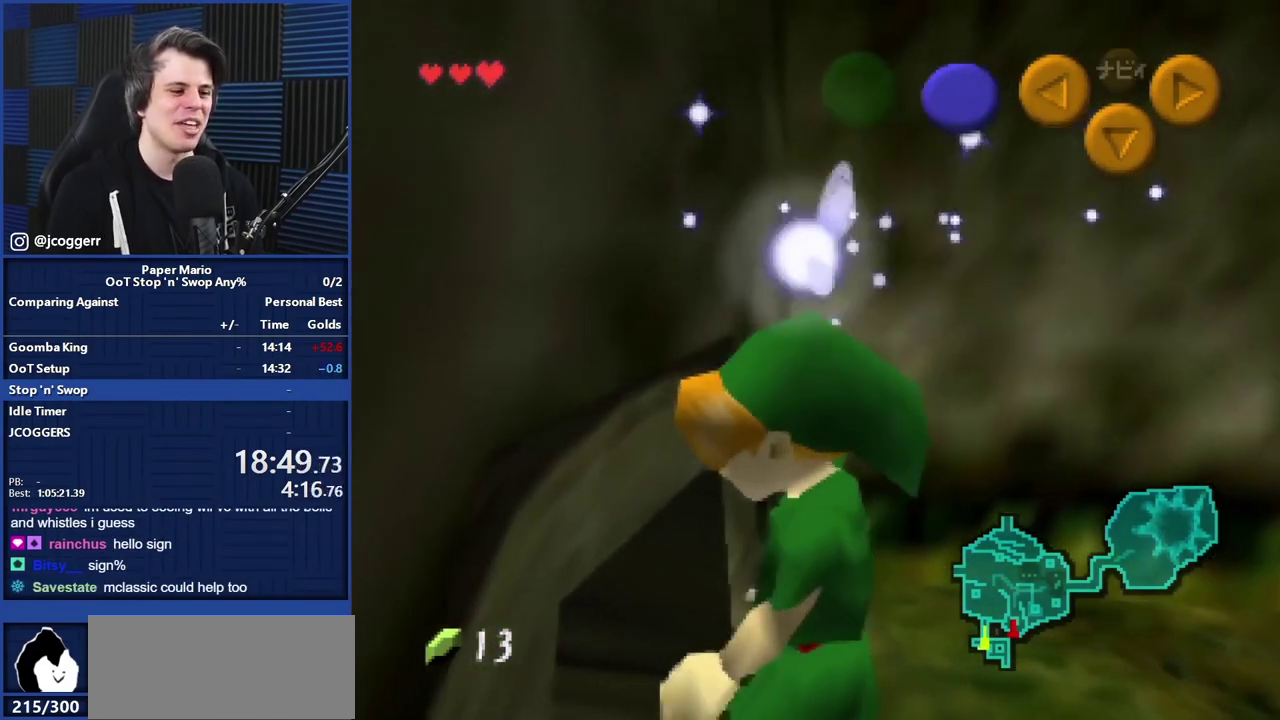
{"buttons": [], "left_stick": "up", "events": [[160, "left_stick", "up"]]}
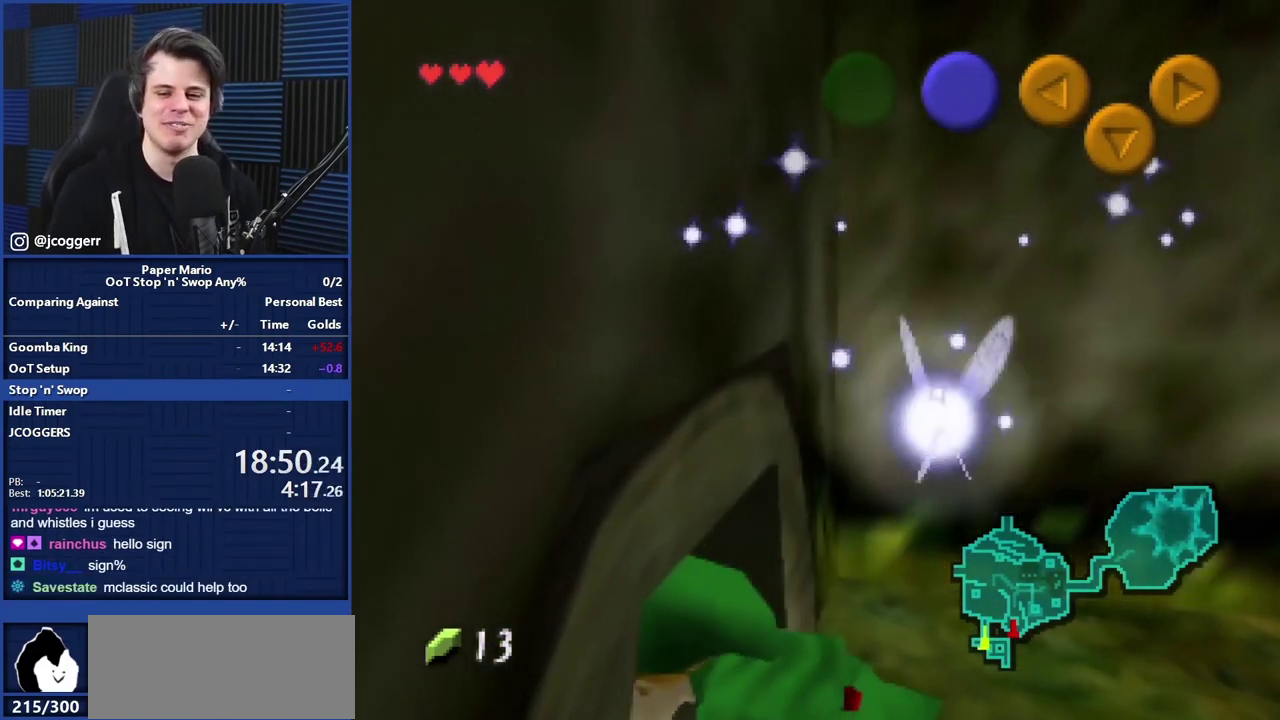
{"buttons": [], "left_stick": "up", "events": []}
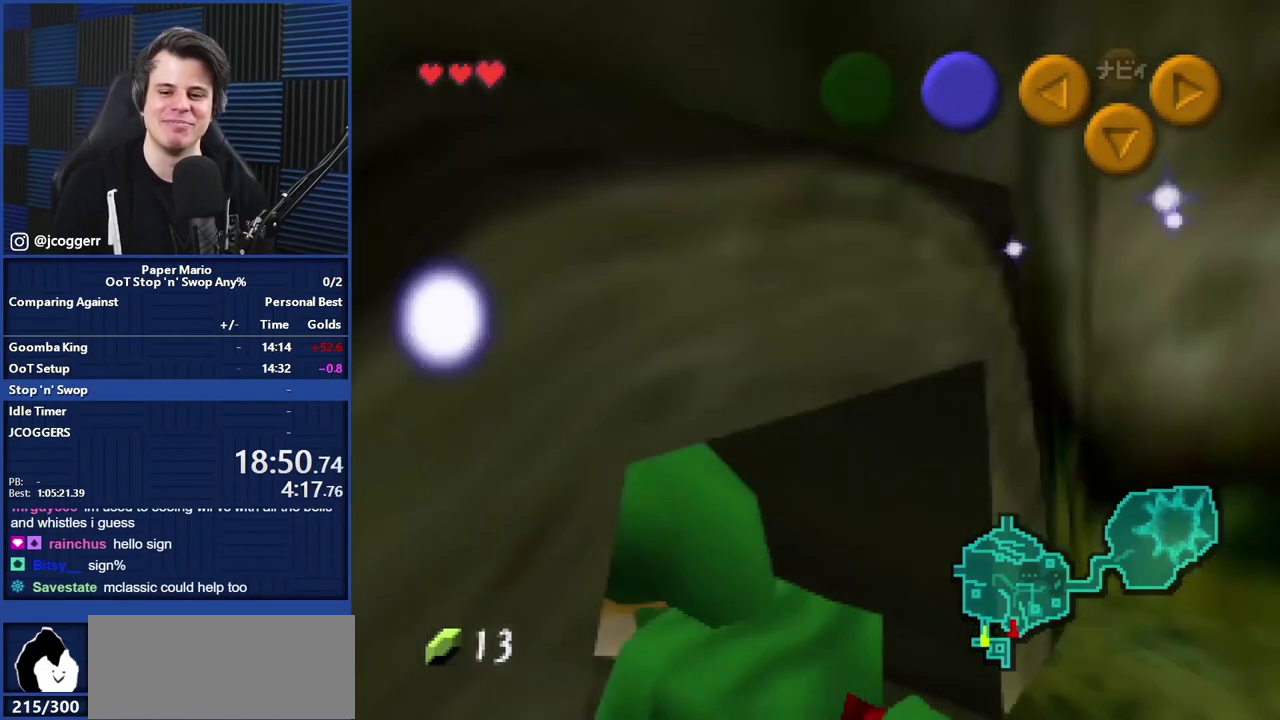
{"buttons": [], "left_stick": "center", "events": [[80, "START", "down"], [200, "START", "up"], [280, "left_stick", "center"]]}
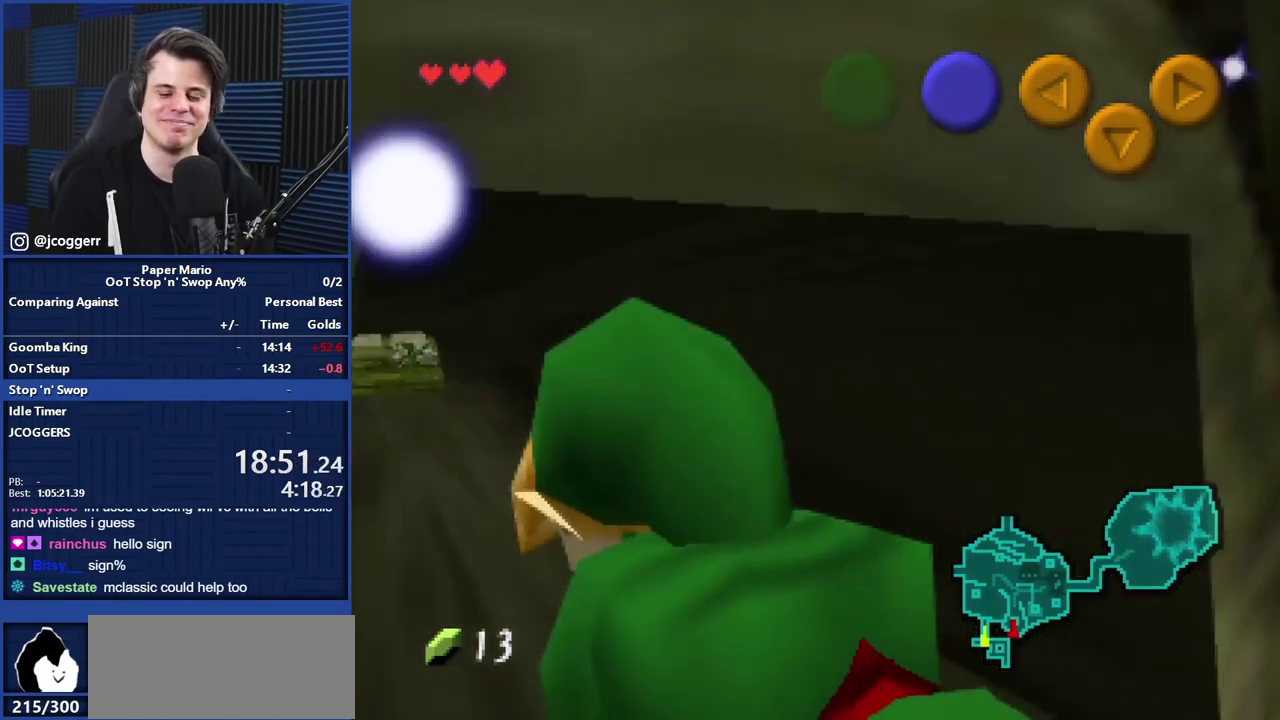
{"buttons": [], "left_stick": "center", "events": []}
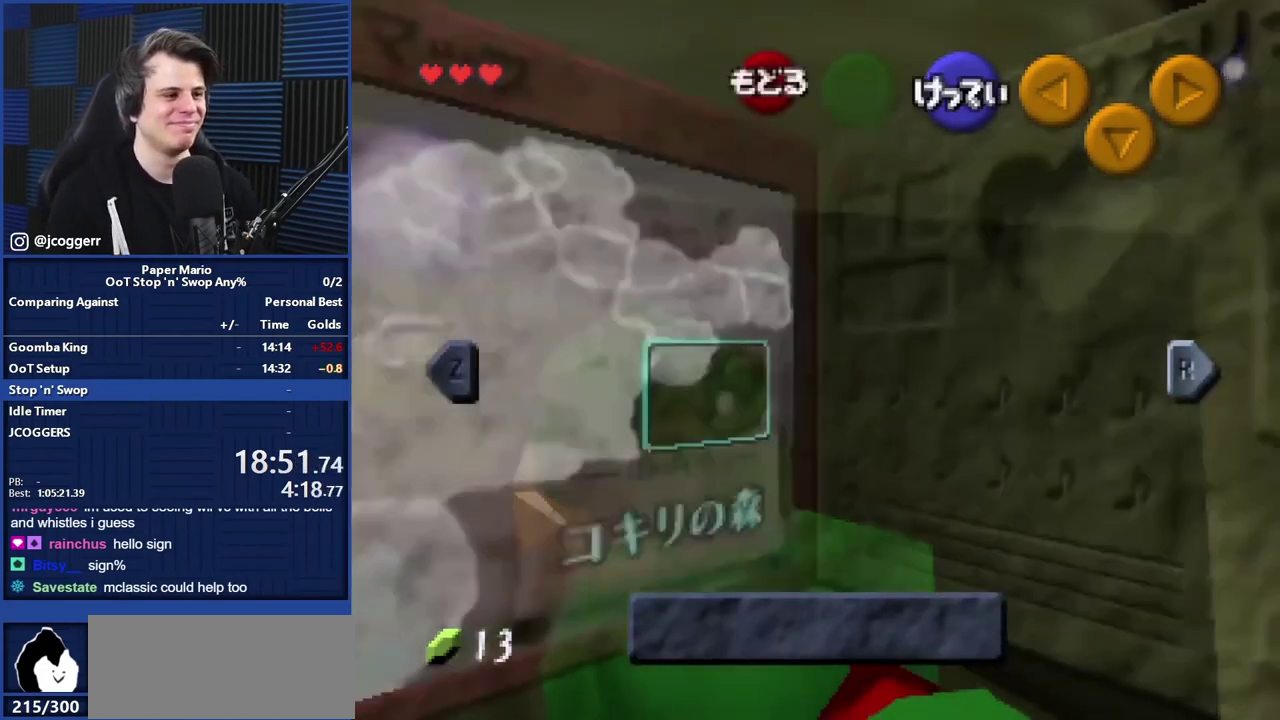
{"buttons": [], "left_stick": "center", "events": [[280, "Z", "down"], [360, "Z", "up"]]}
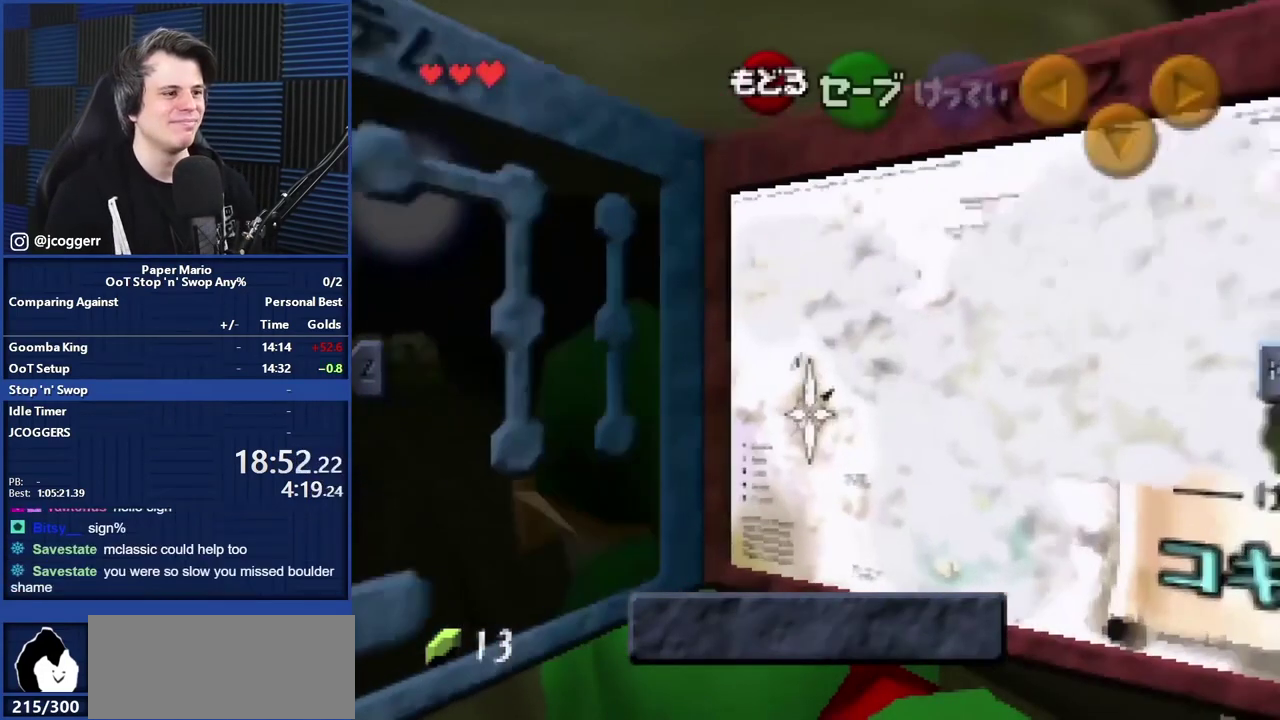
{"buttons": [], "left_stick": "center", "events": [[360, "Z", "down"], [480, "Z", "up"]]}
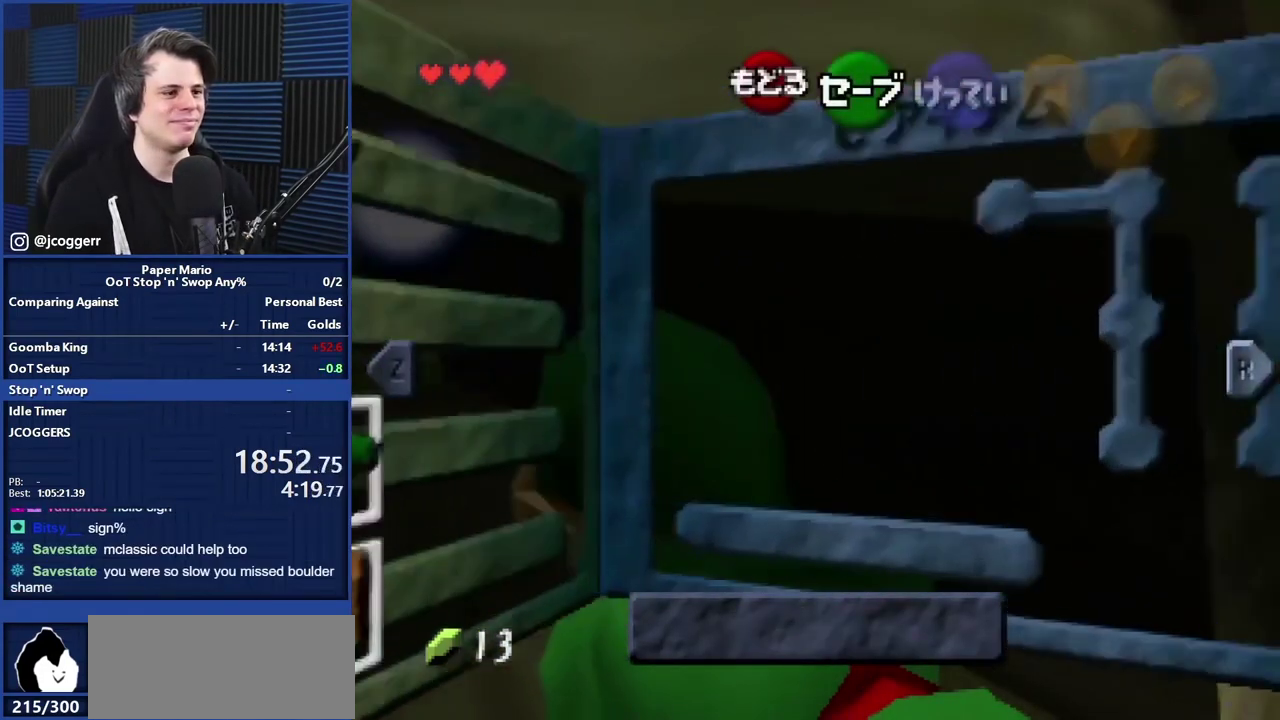
{"buttons": [], "left_stick": "left", "events": [[480, "left_stick", "left"]]}
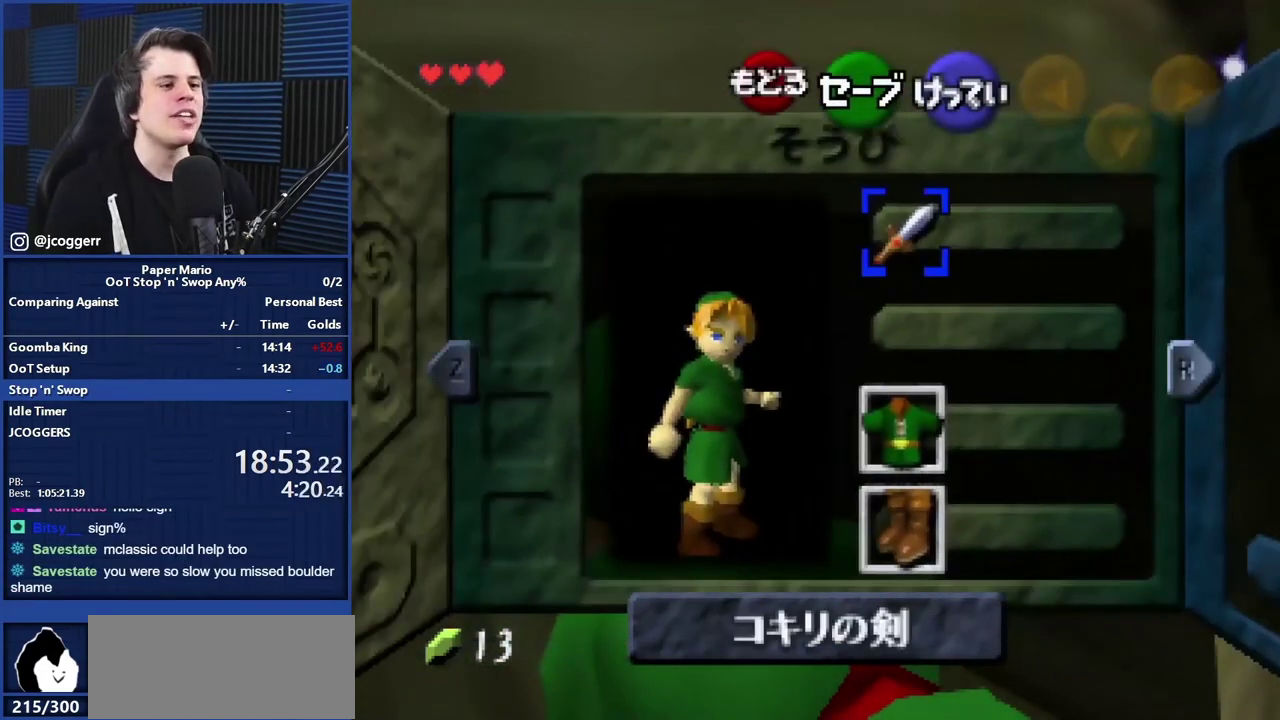
{"buttons": ["START"], "left_stick": "center", "events": [[80, "left_stick", "center"], [160, "A", "down"], [240, "A", "up"], [440, "START", "down"]]}
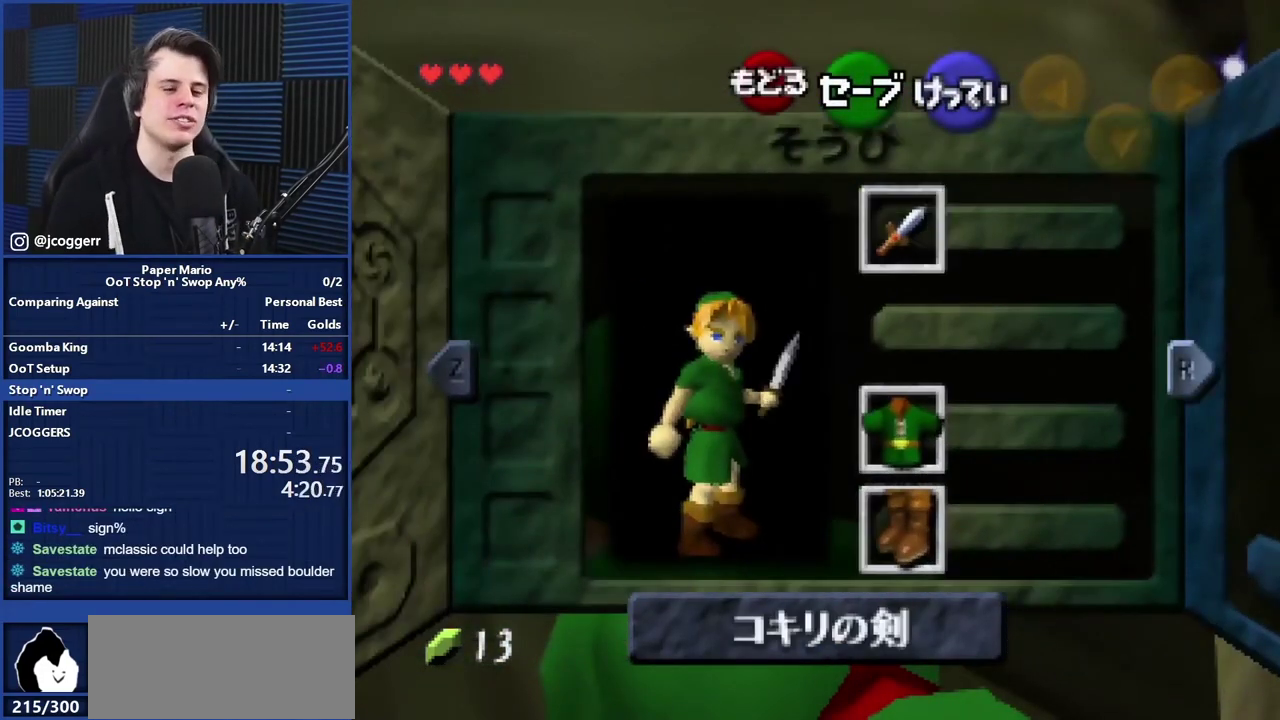
{"buttons": [], "left_stick": "center", "events": [[80, "START", "up"], [240, "START", "down"], [400, "START", "up"]]}
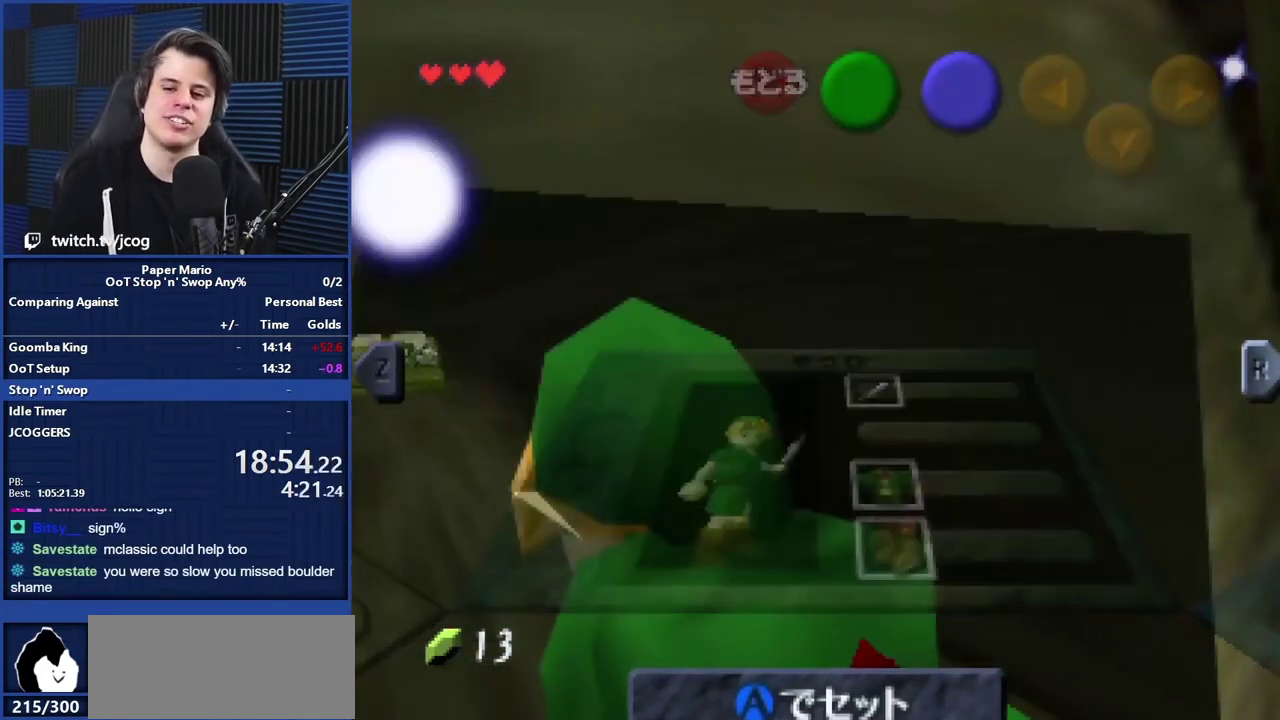
{"buttons": [], "left_stick": "up", "events": [[160, "left_stick", "up"]]}
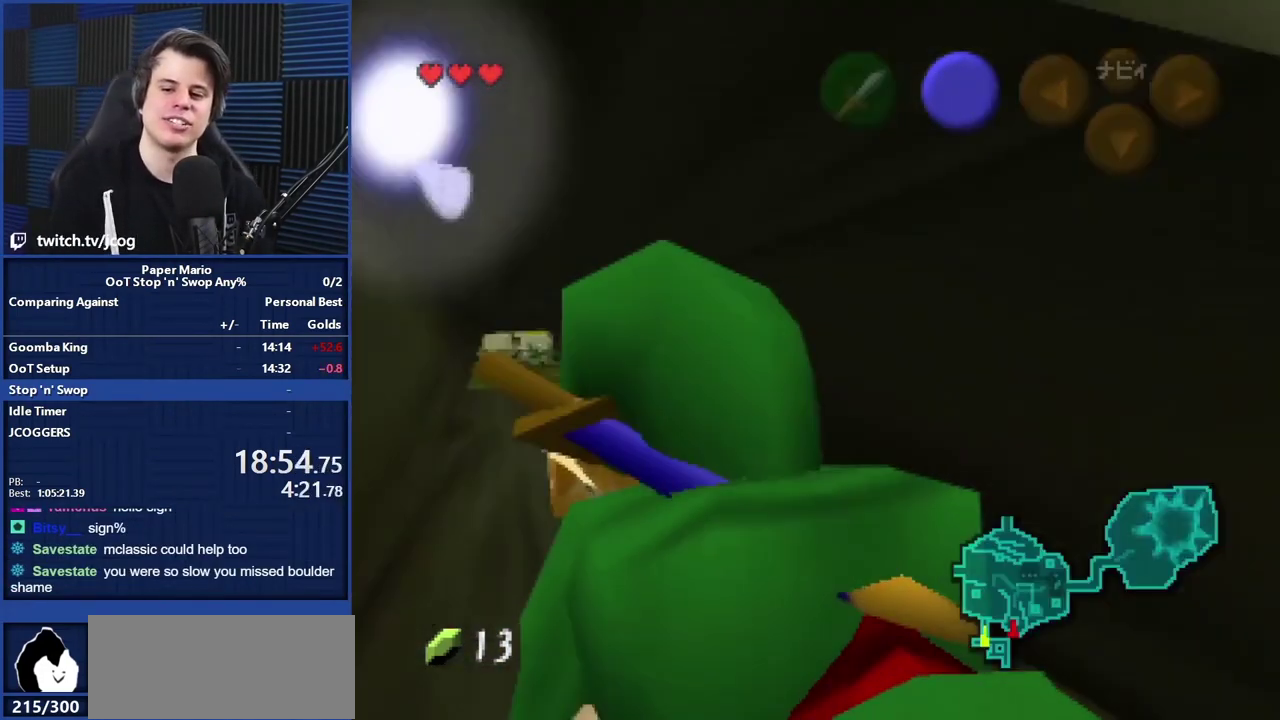
{"buttons": [], "left_stick": "up", "events": []}
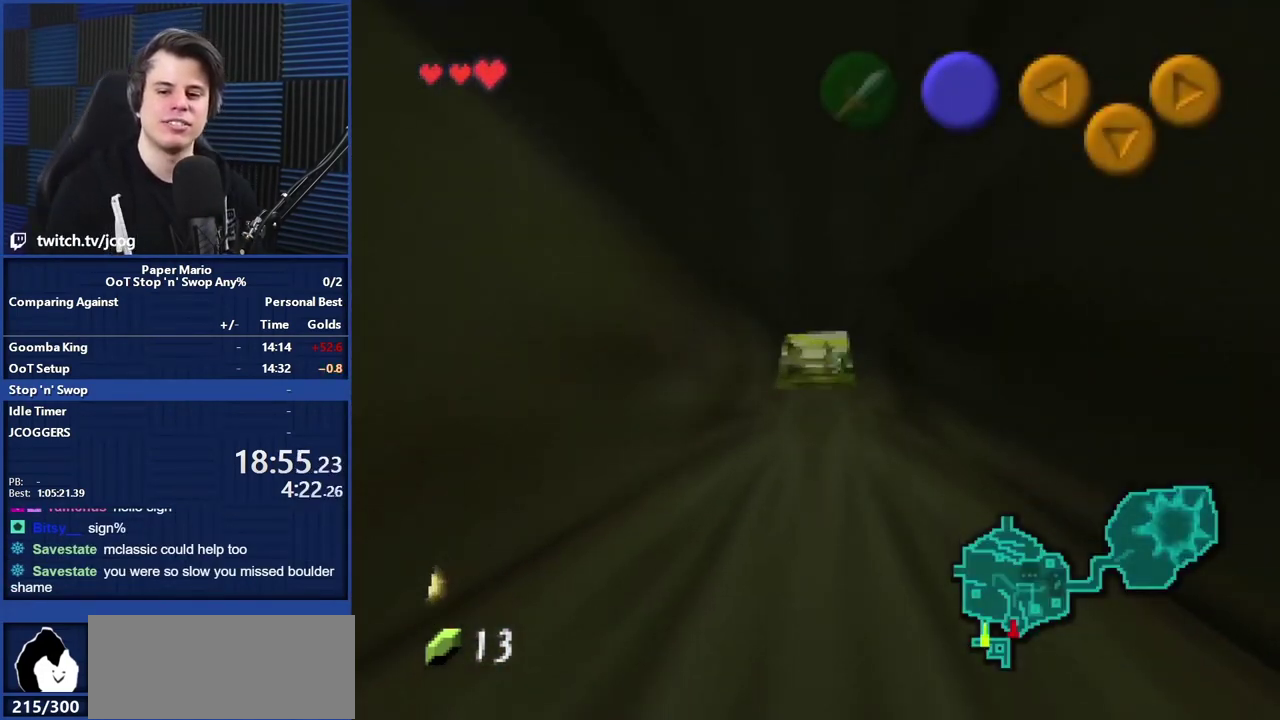
{"buttons": [], "left_stick": "up", "events": []}
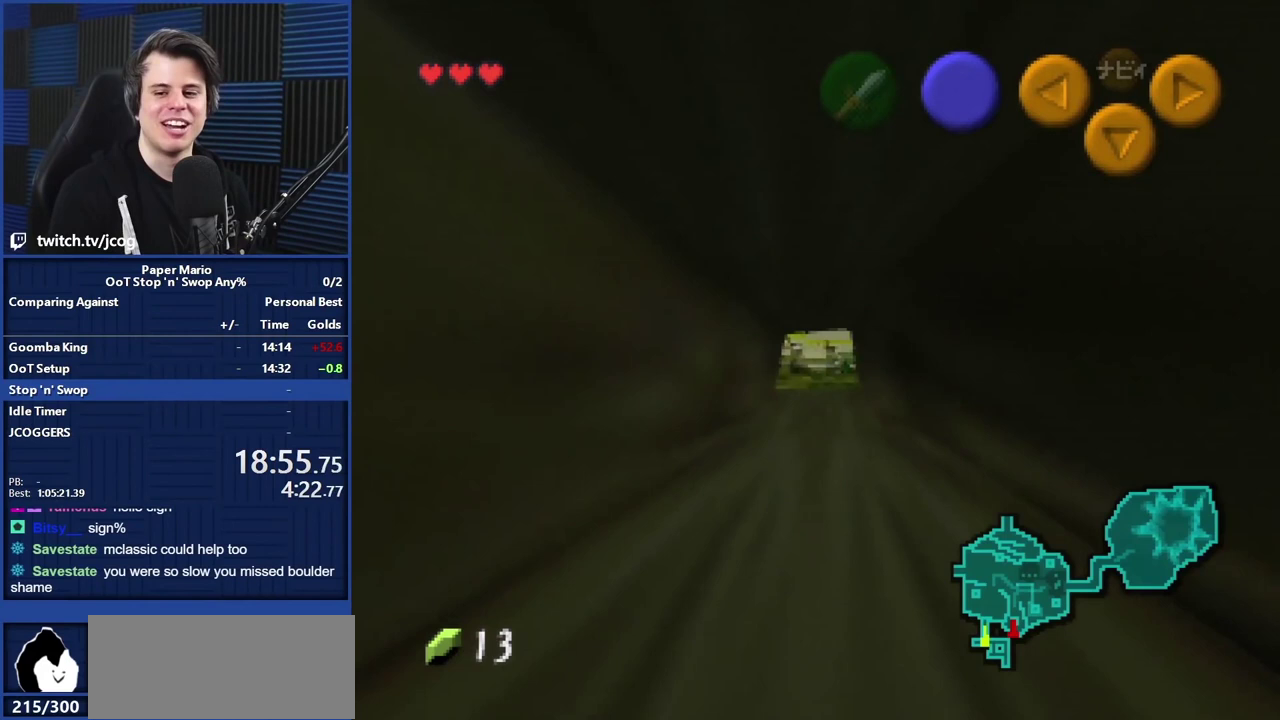
{"buttons": [], "left_stick": "up", "events": []}
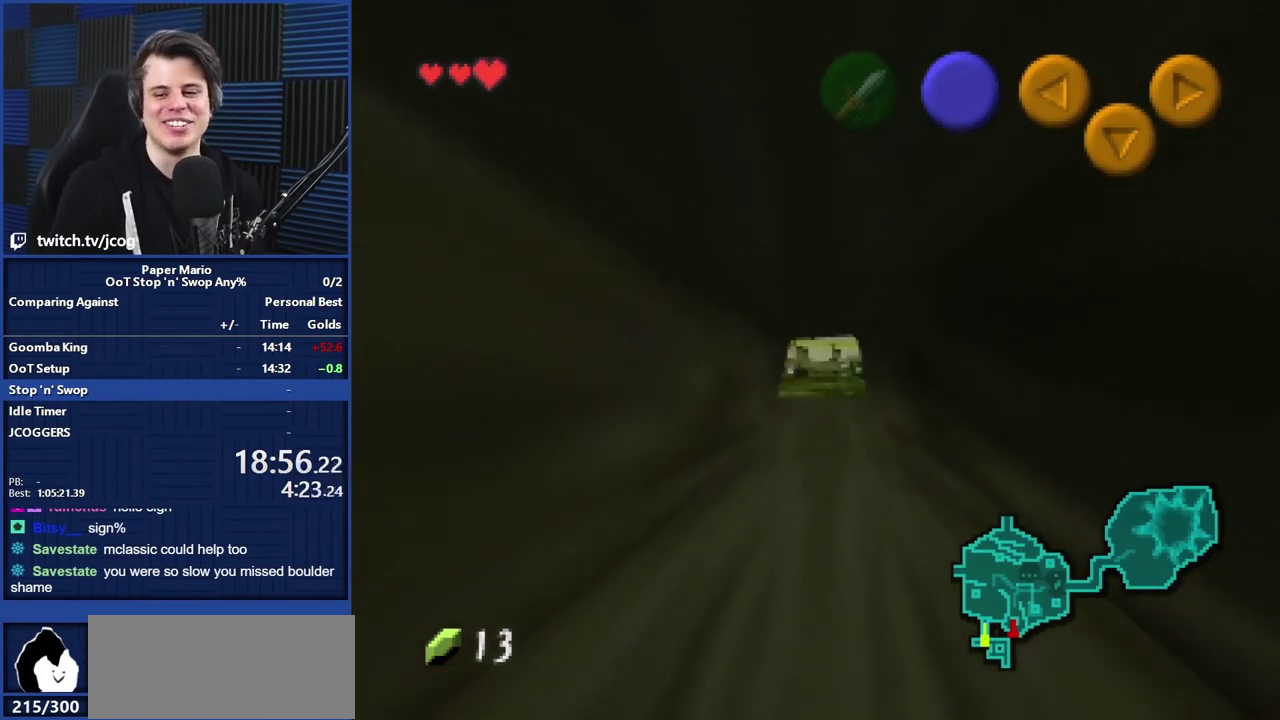
{"buttons": [], "left_stick": "up", "events": []}
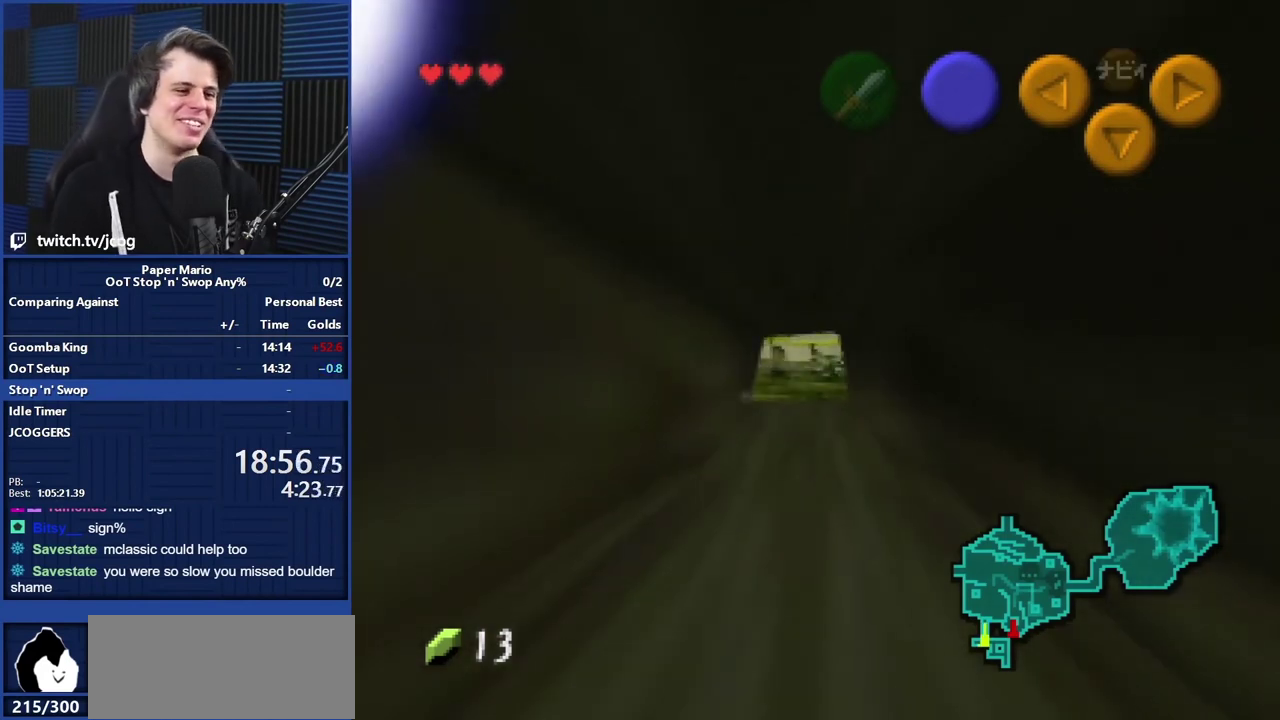
{"buttons": [], "left_stick": "up", "events": []}
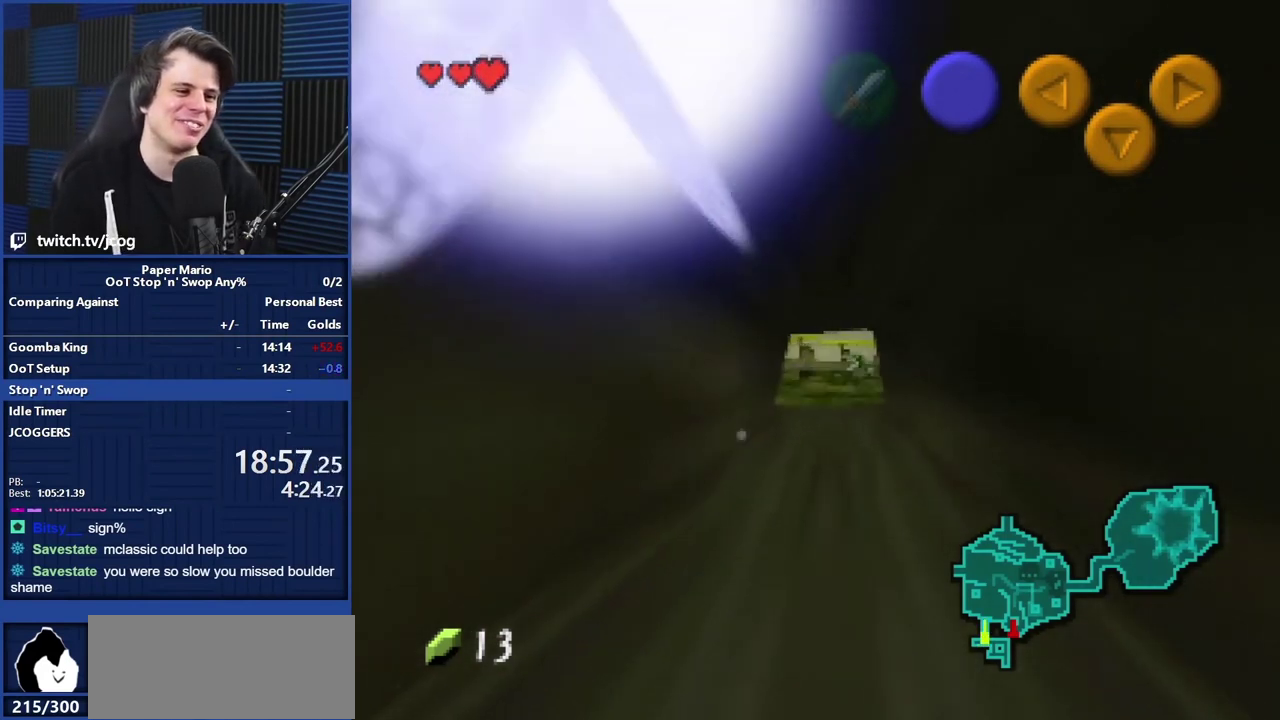
{"buttons": [], "left_stick": "up", "events": []}
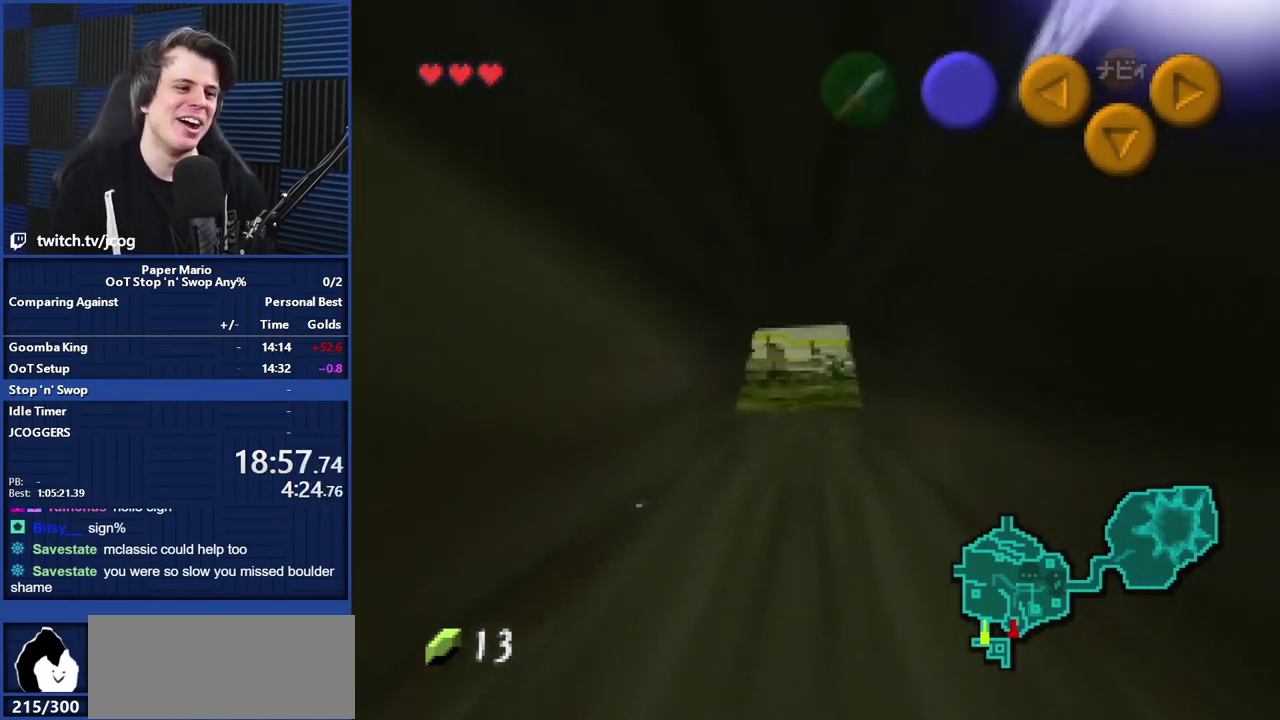
{"buttons": [], "left_stick": "up", "events": []}
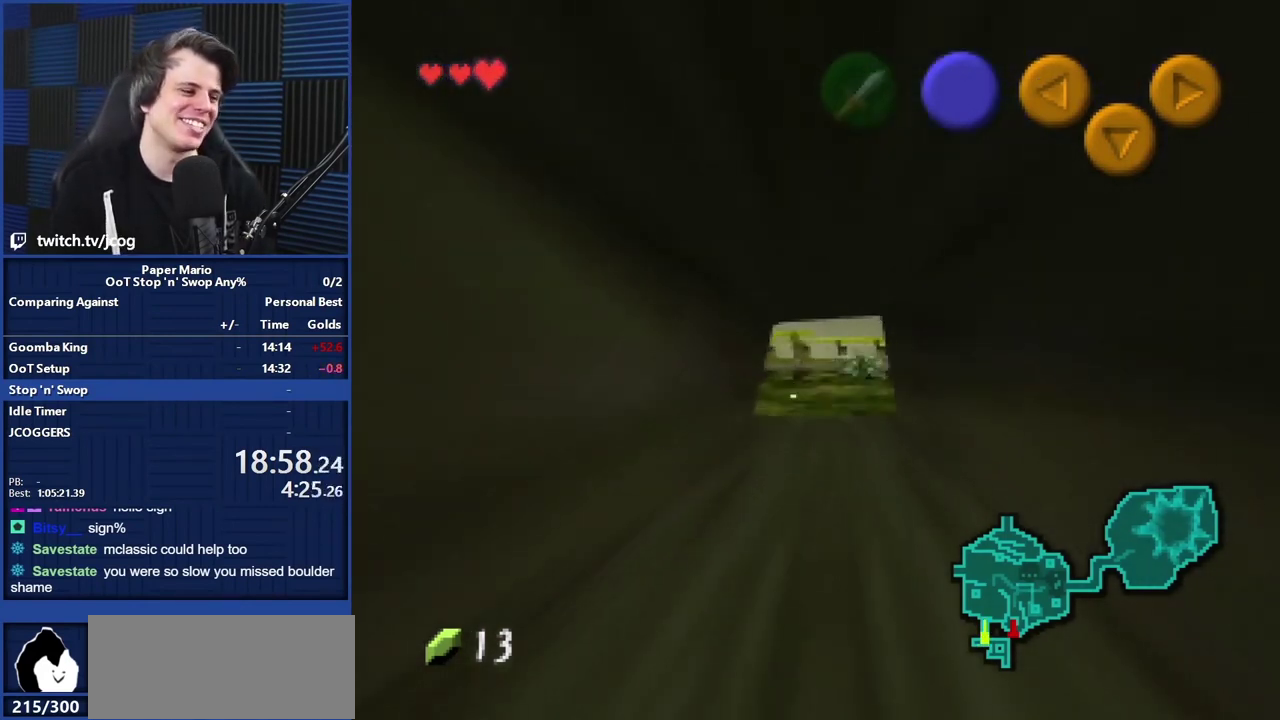
{"buttons": [], "left_stick": "up", "events": []}
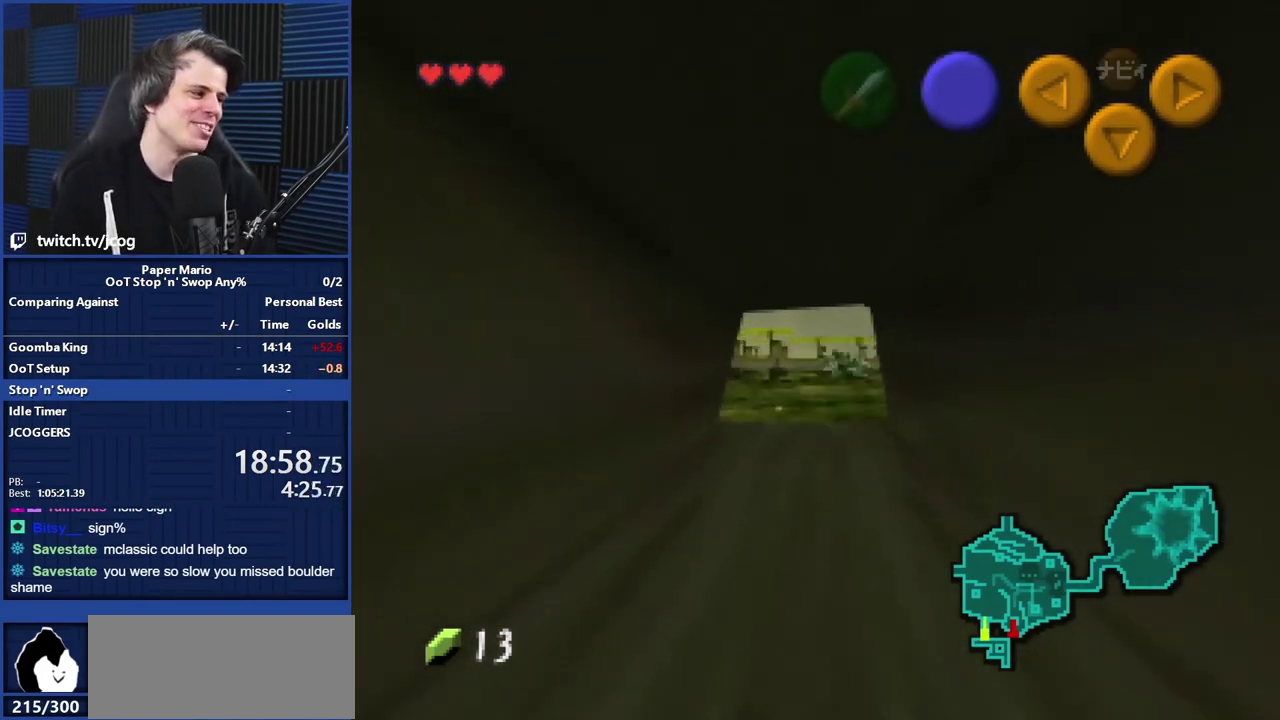
{"buttons": [], "left_stick": "up", "events": []}
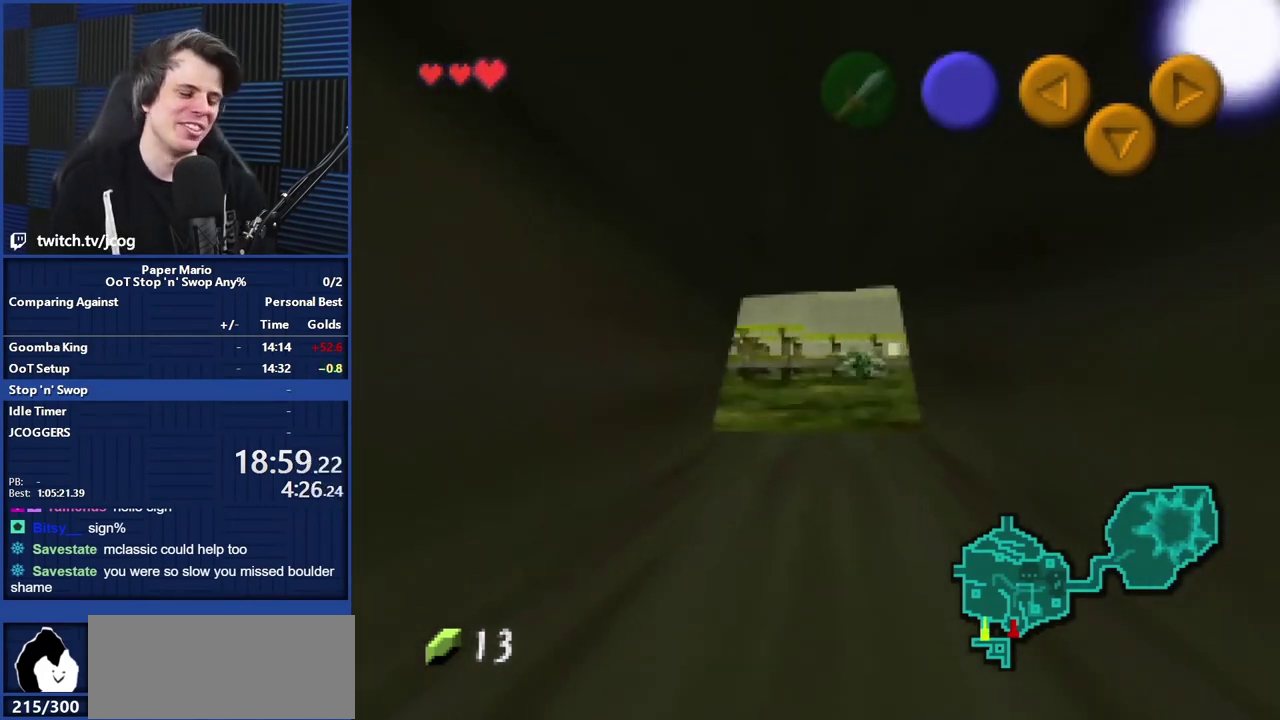
{"buttons": [], "left_stick": "up", "events": []}
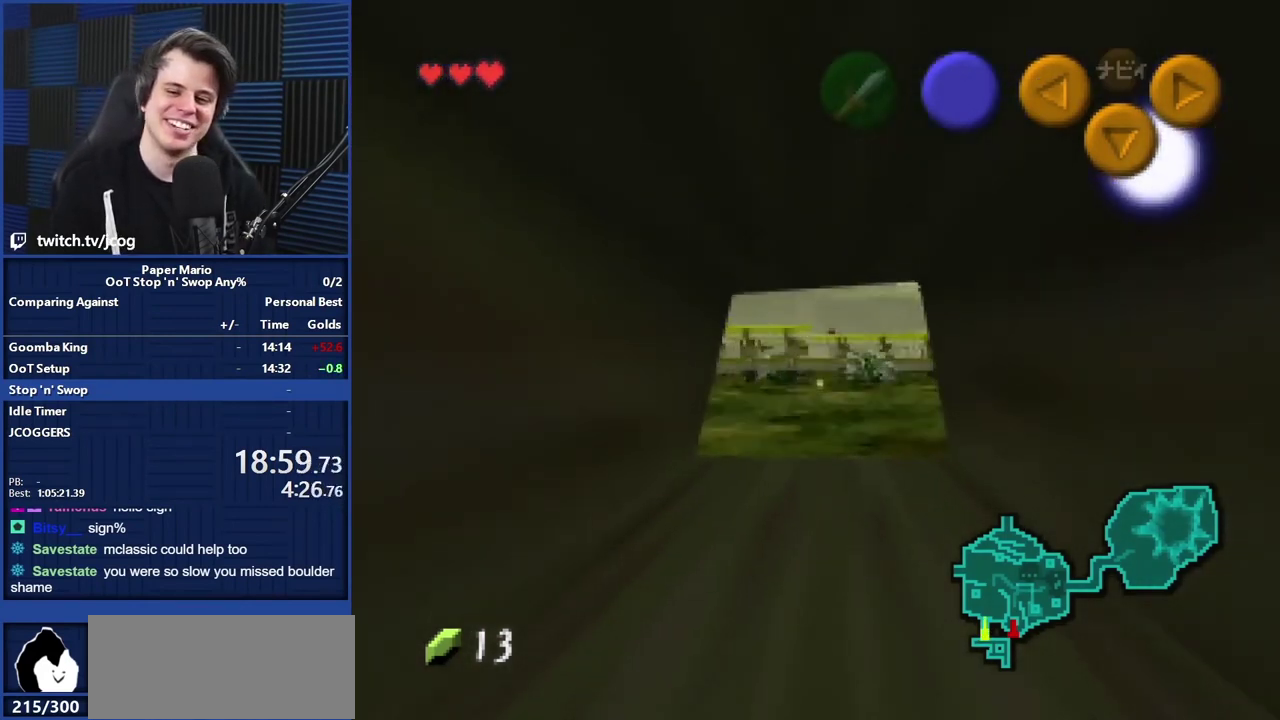
{"buttons": [], "left_stick": "up", "events": []}
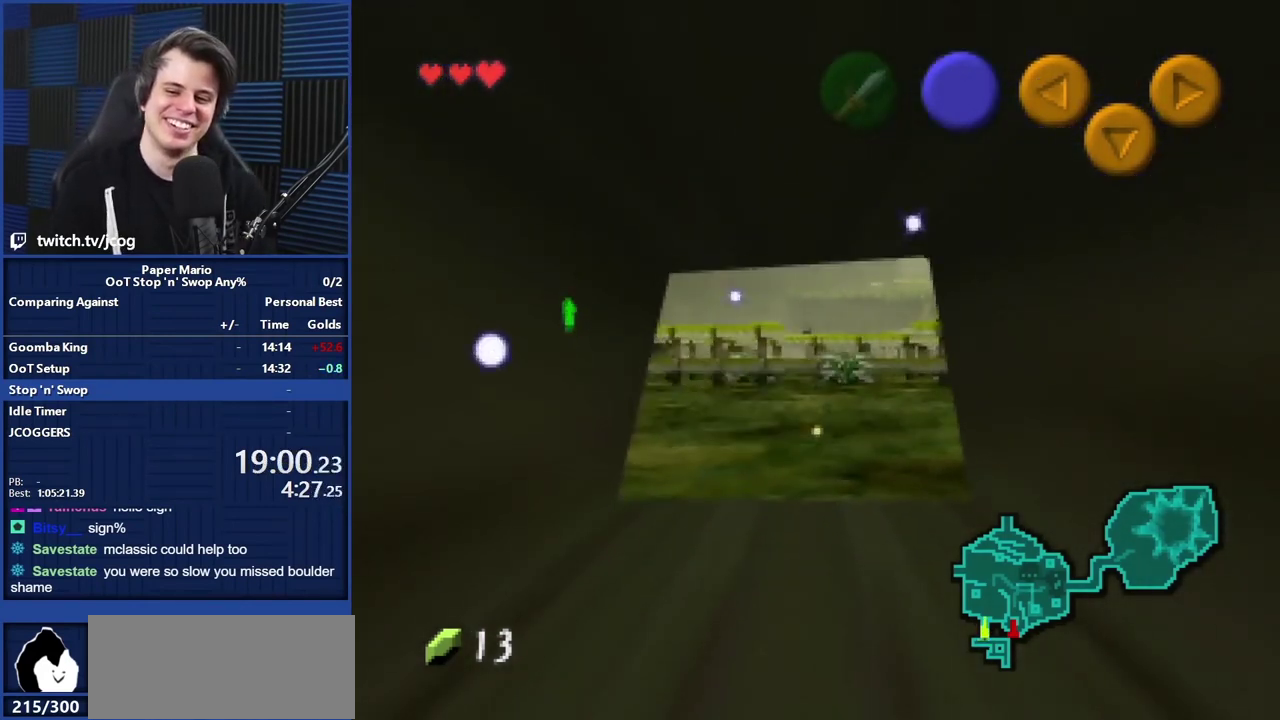
{"buttons": [], "left_stick": "up", "events": []}